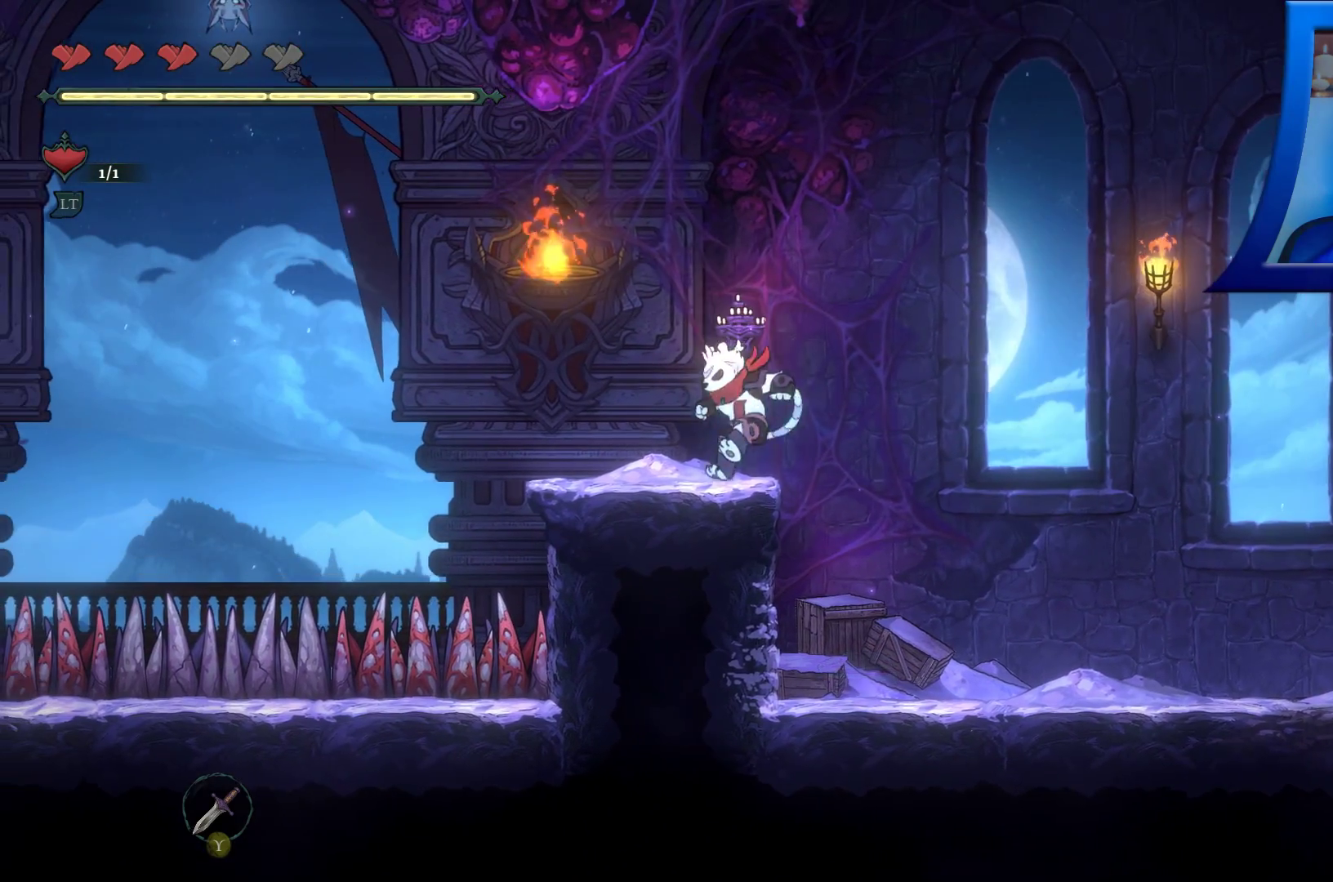
Gameplay with a controller (Xbox layout); each line is a JSON object with the inputs held at the frame after it (dt_ms = milliseconds from this image to that frame). "events" lists button and stick changes between this image and that frame as [ms after this image, input, new state], when the widget could be followed in between. Not read: HOME L3 R3.
{"dt_ms": 500, "buttons": [], "left_stick": "left", "right_stick": "center", "events": [[200, "left_stick", "center"], [500, "left_stick", "left"]]}
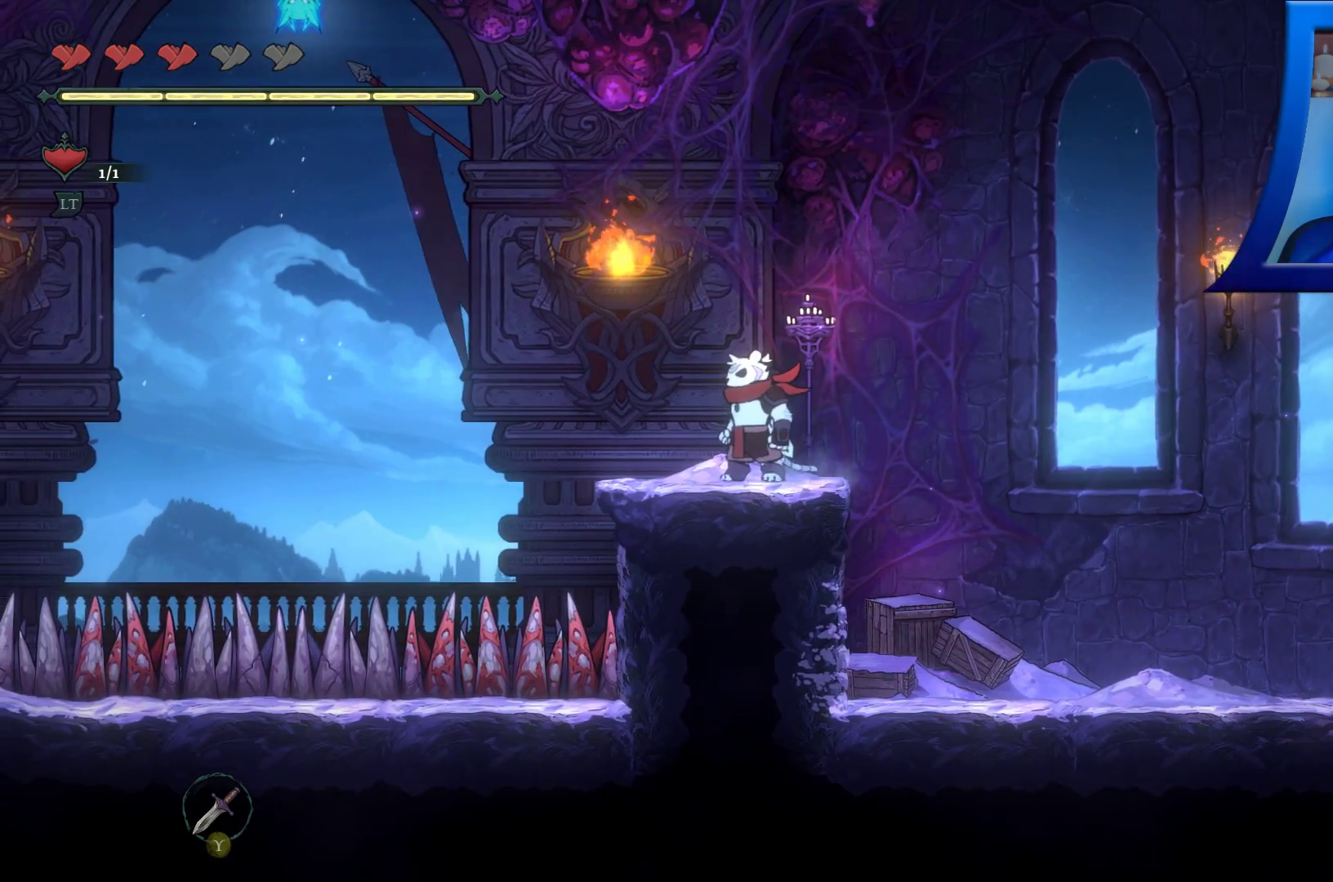
{"dt_ms": 500, "buttons": [], "left_stick": "center", "right_stick": "center", "events": [[200, "left_stick", "center"]]}
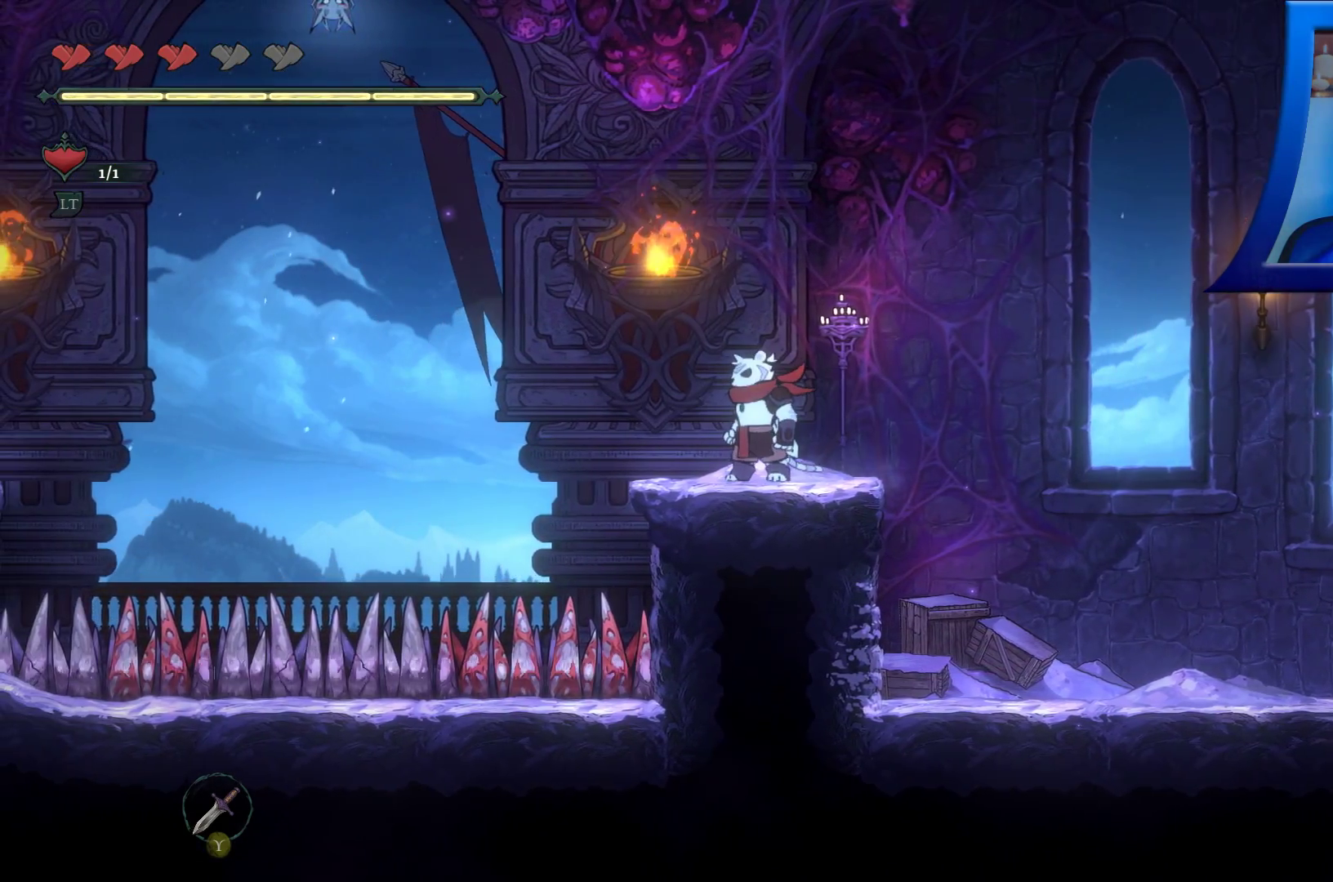
{"dt_ms": 500, "buttons": [], "left_stick": "center", "right_stick": "center", "events": []}
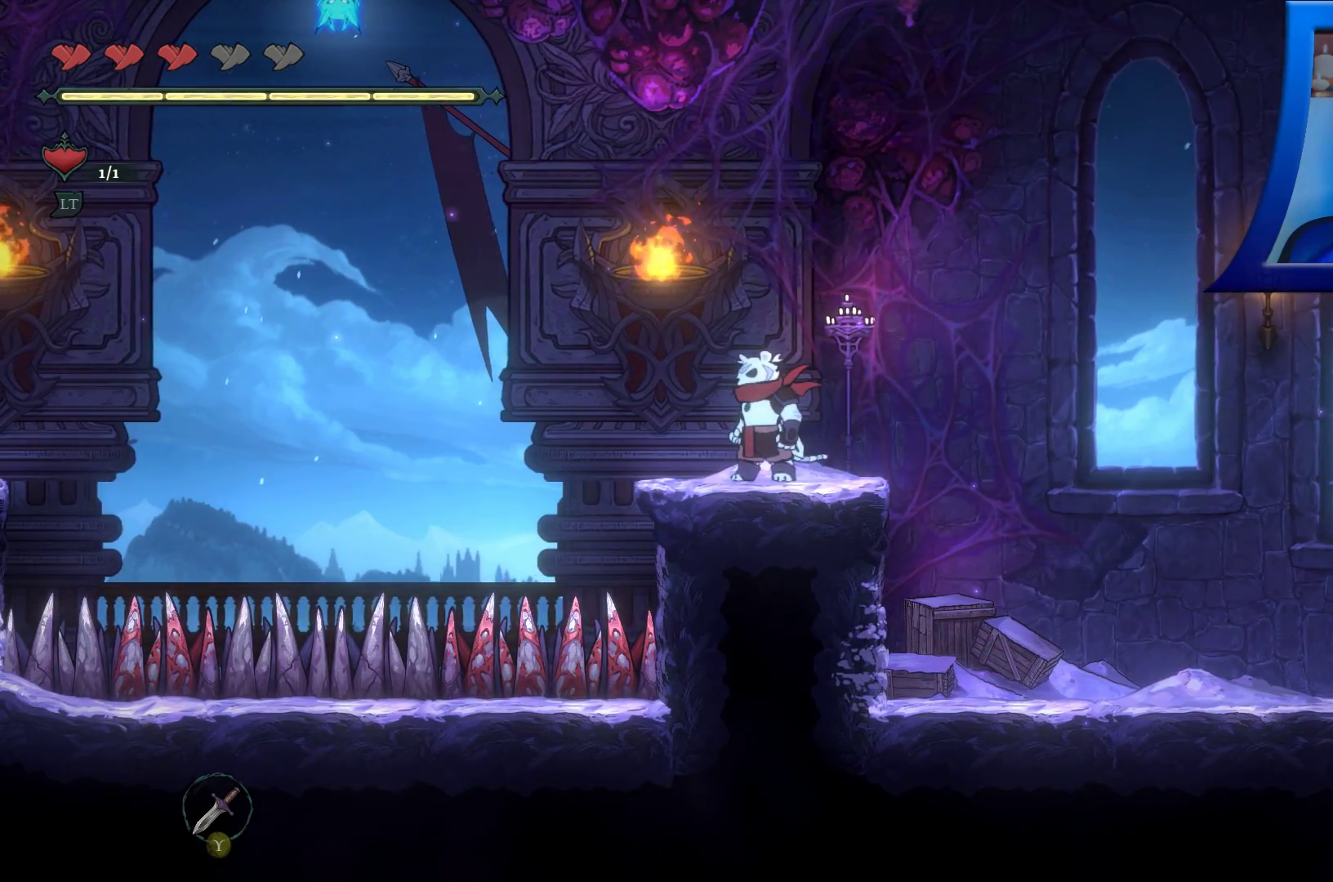
{"dt_ms": 500, "buttons": [], "left_stick": "left", "right_stick": "center", "events": [[417, "left_stick", "left"]]}
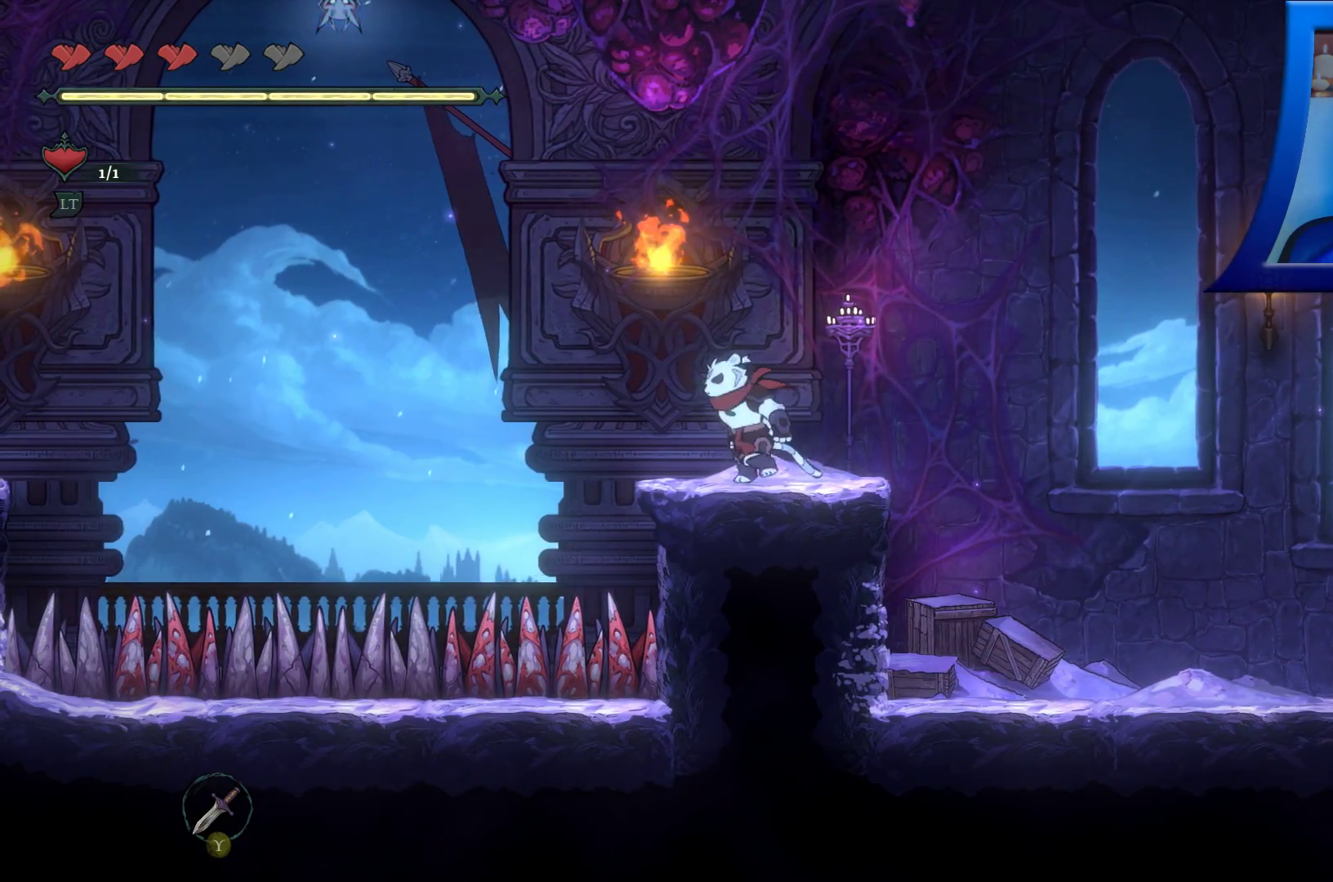
{"dt_ms": 500, "buttons": ["A"], "left_stick": "up-right", "right_stick": "center"}
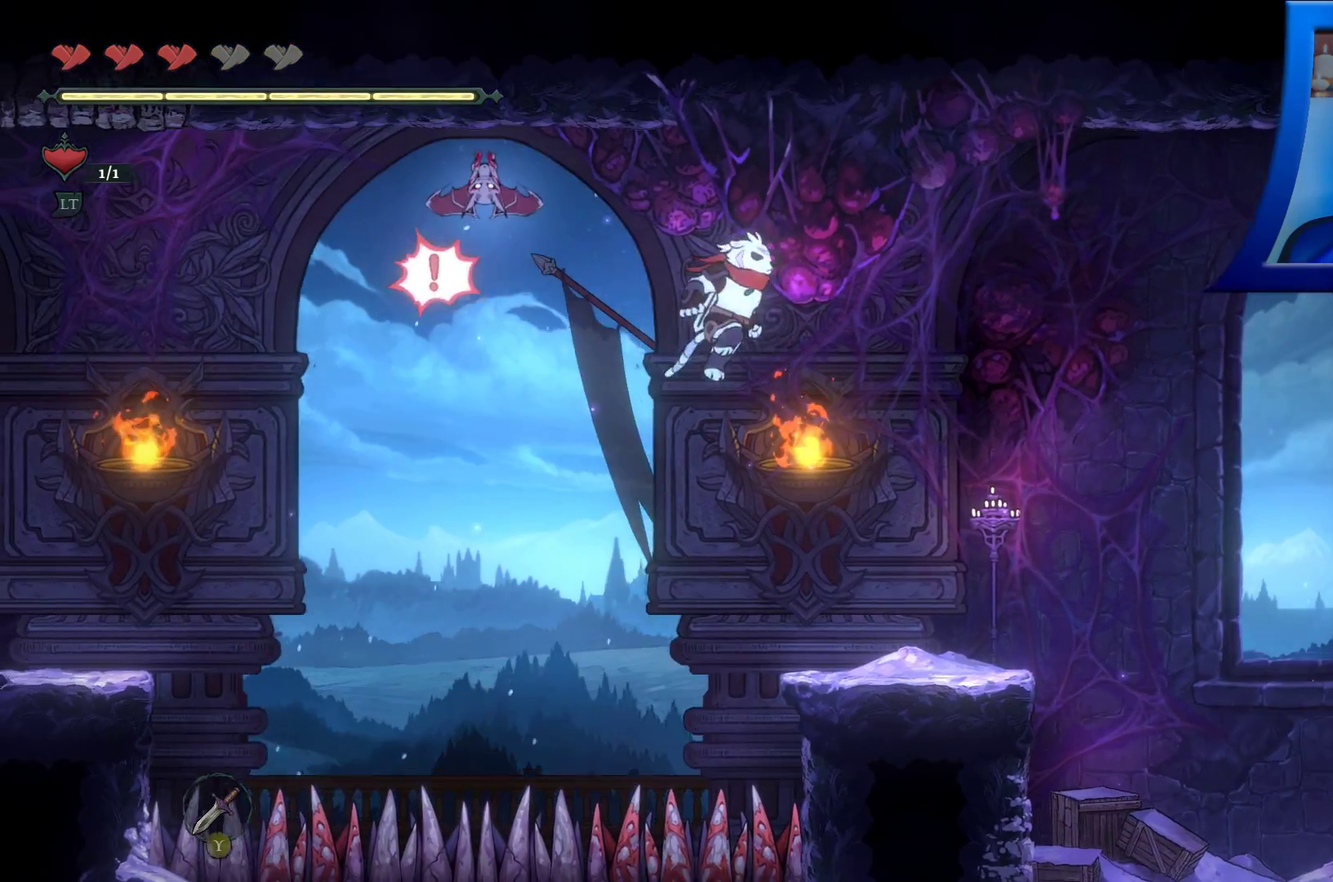
{"dt_ms": 500, "buttons": [], "left_stick": "center", "right_stick": "center", "events": [[300, "A", "up"], [350, "left_stick", "center"]]}
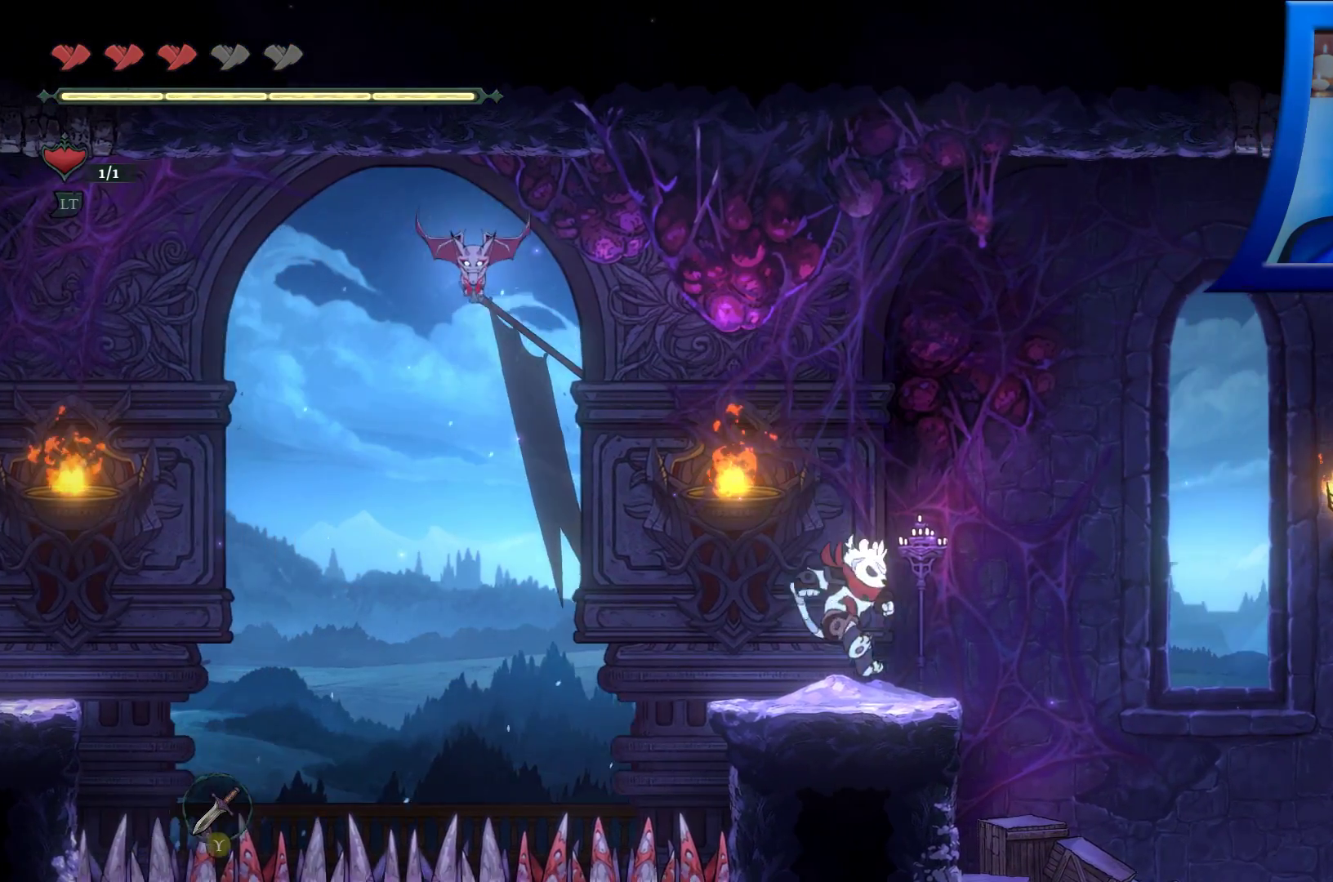
{"dt_ms": 500, "buttons": ["A"], "left_stick": "center", "right_stick": "center", "events": [[200, "left_stick", "left"], [233, "A", "down"], [283, "left_stick", "center"]]}
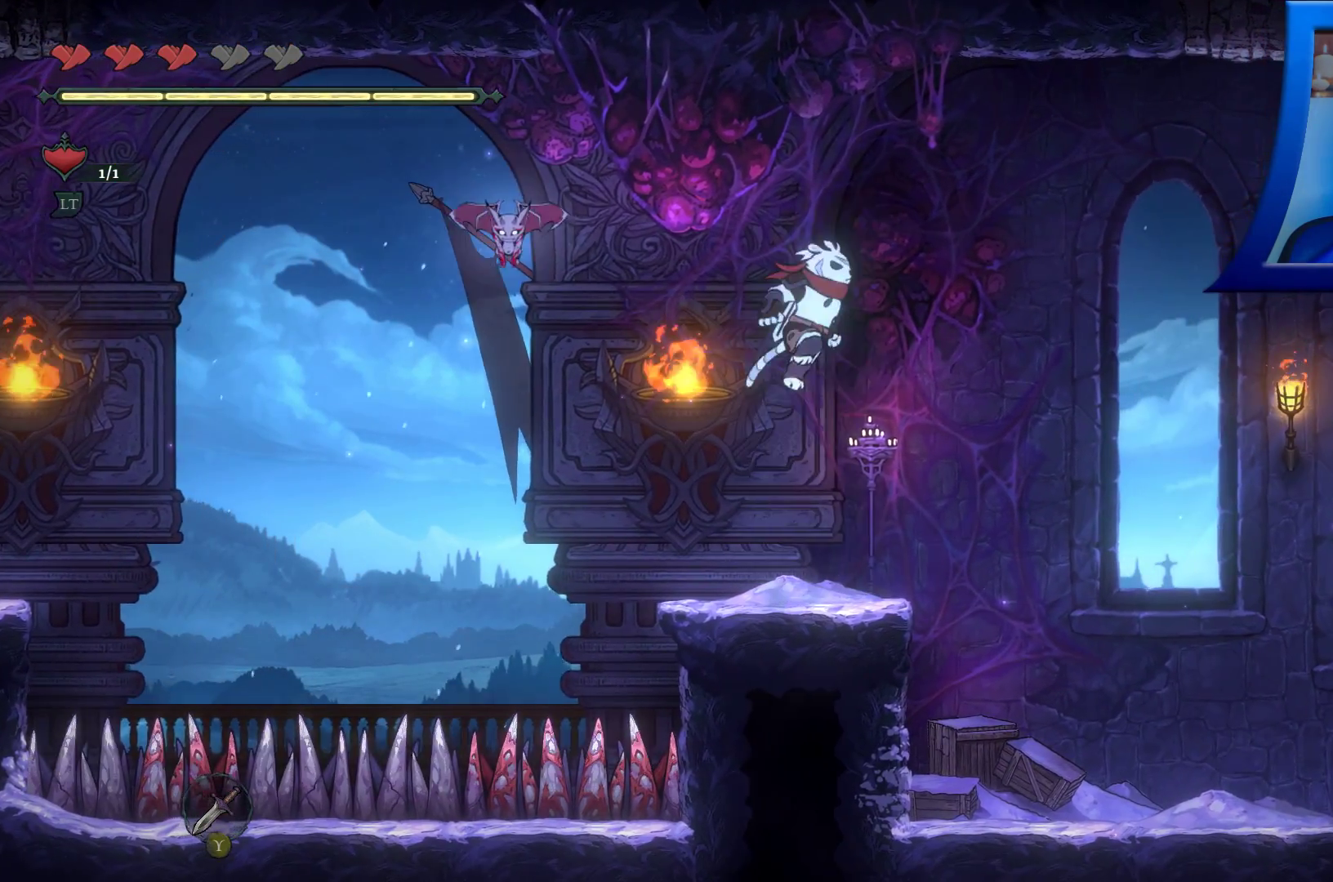
{"dt_ms": 500, "buttons": [], "left_stick": "center", "right_stick": "center", "events": [[33, "X", "down"], [150, "left_stick", "left"], [233, "X", "up"], [250, "A", "up"], [283, "left_stick", "center"], [333, "X", "down"], [367, "A", "down"], [433, "A", "up"], [467, "X", "up"]]}
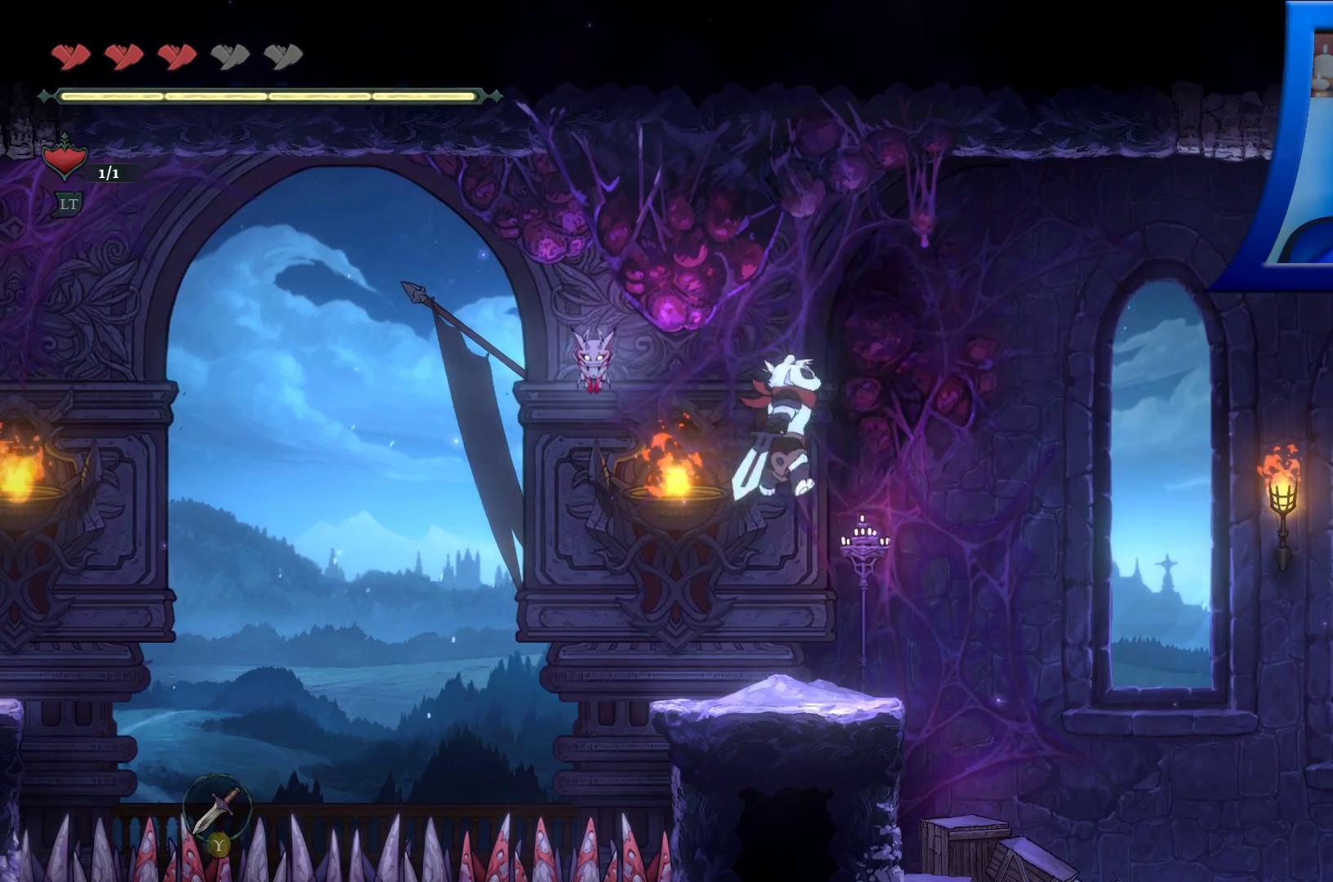
{"dt_ms": 500, "buttons": ["A"], "left_stick": "right", "right_stick": "center", "events": [[267, "left_stick", "right"], [467, "A", "down"]]}
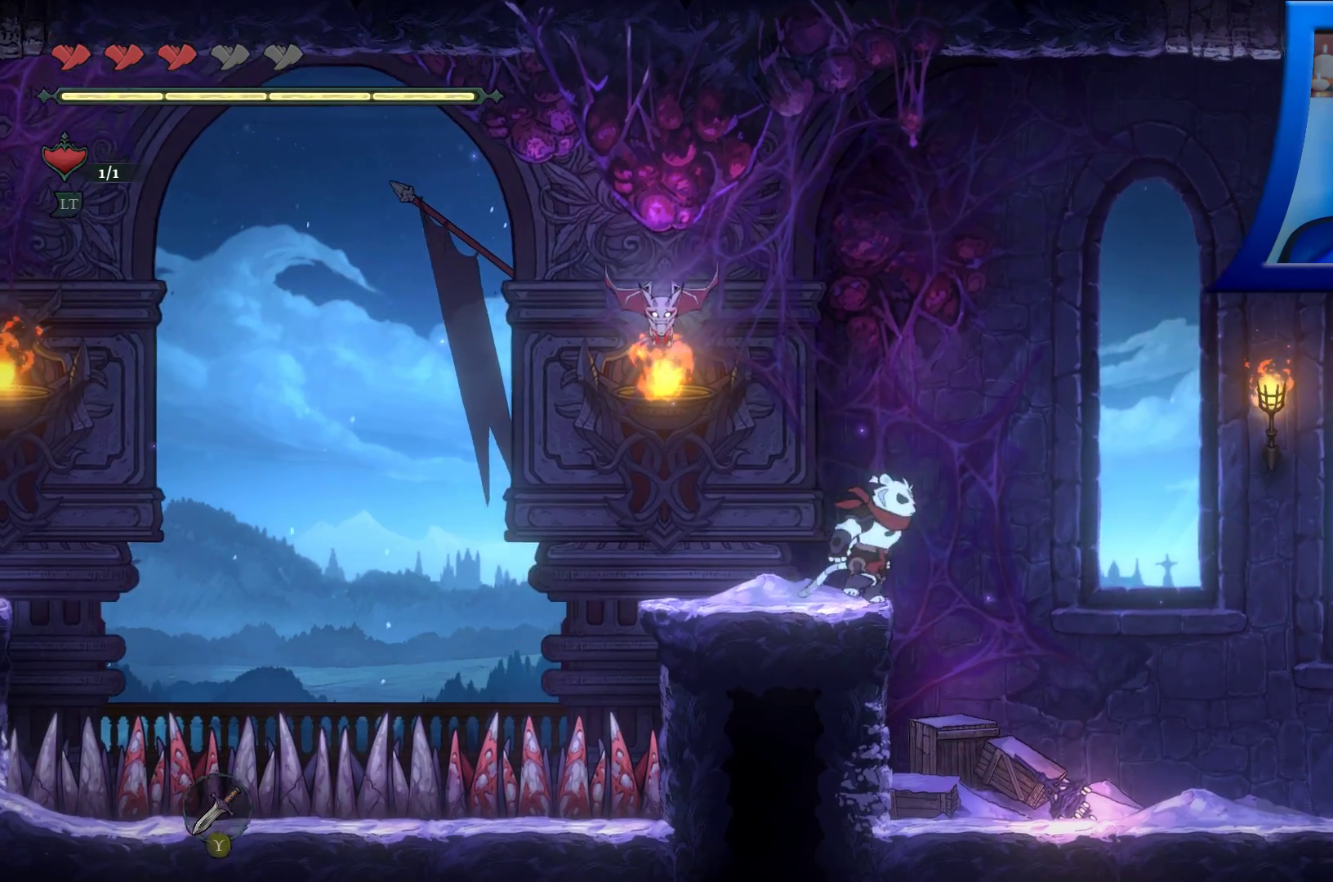
{"dt_ms": 500, "buttons": [], "left_stick": "center", "right_stick": "center", "events": [[150, "A", "up"], [183, "left_stick", "left"], [250, "left_stick", "center"], [350, "X", "down"], [483, "X", "up"]]}
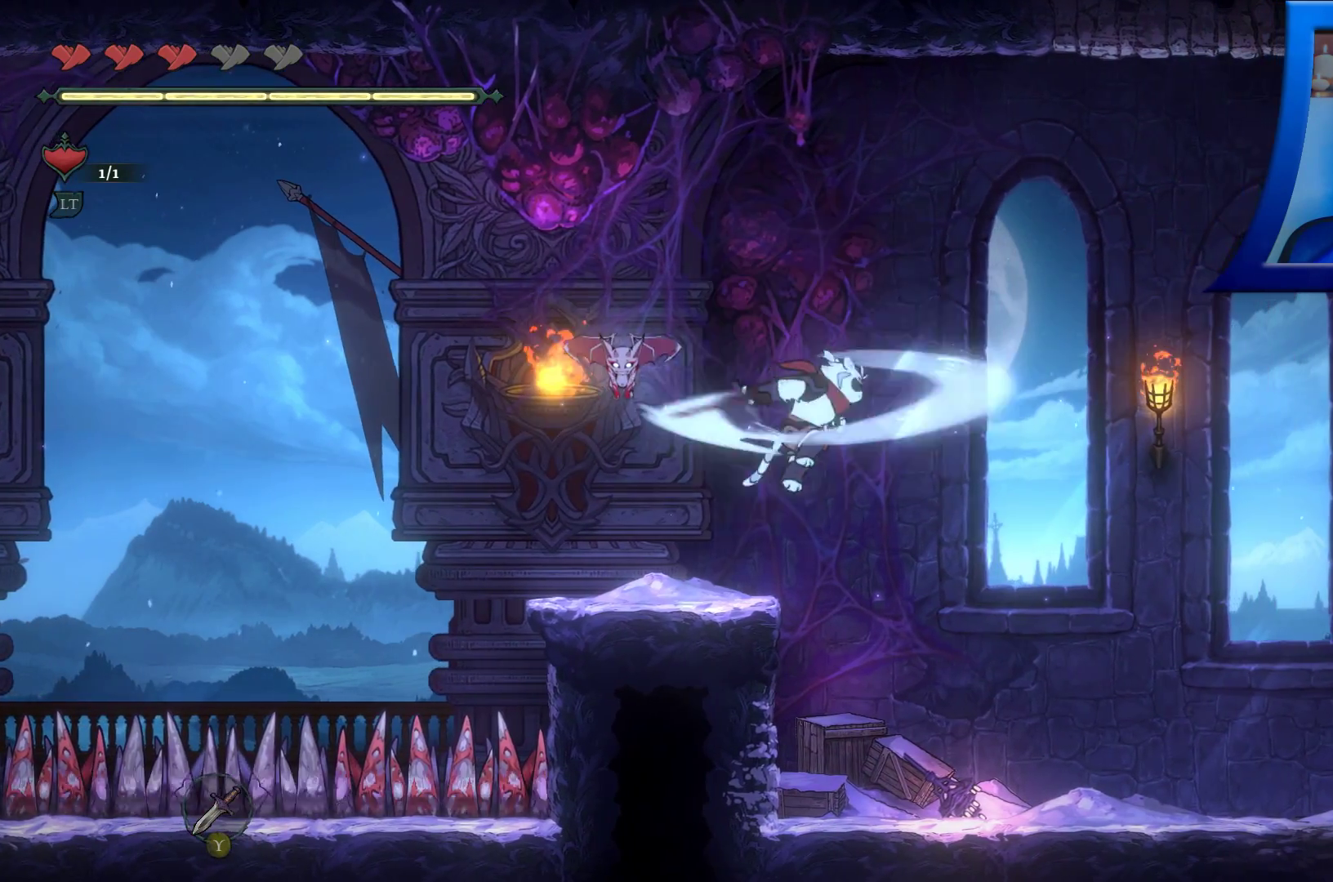
{"dt_ms": 500, "buttons": [], "left_stick": "right", "right_stick": "center", "events": [[250, "left_stick", "right"]]}
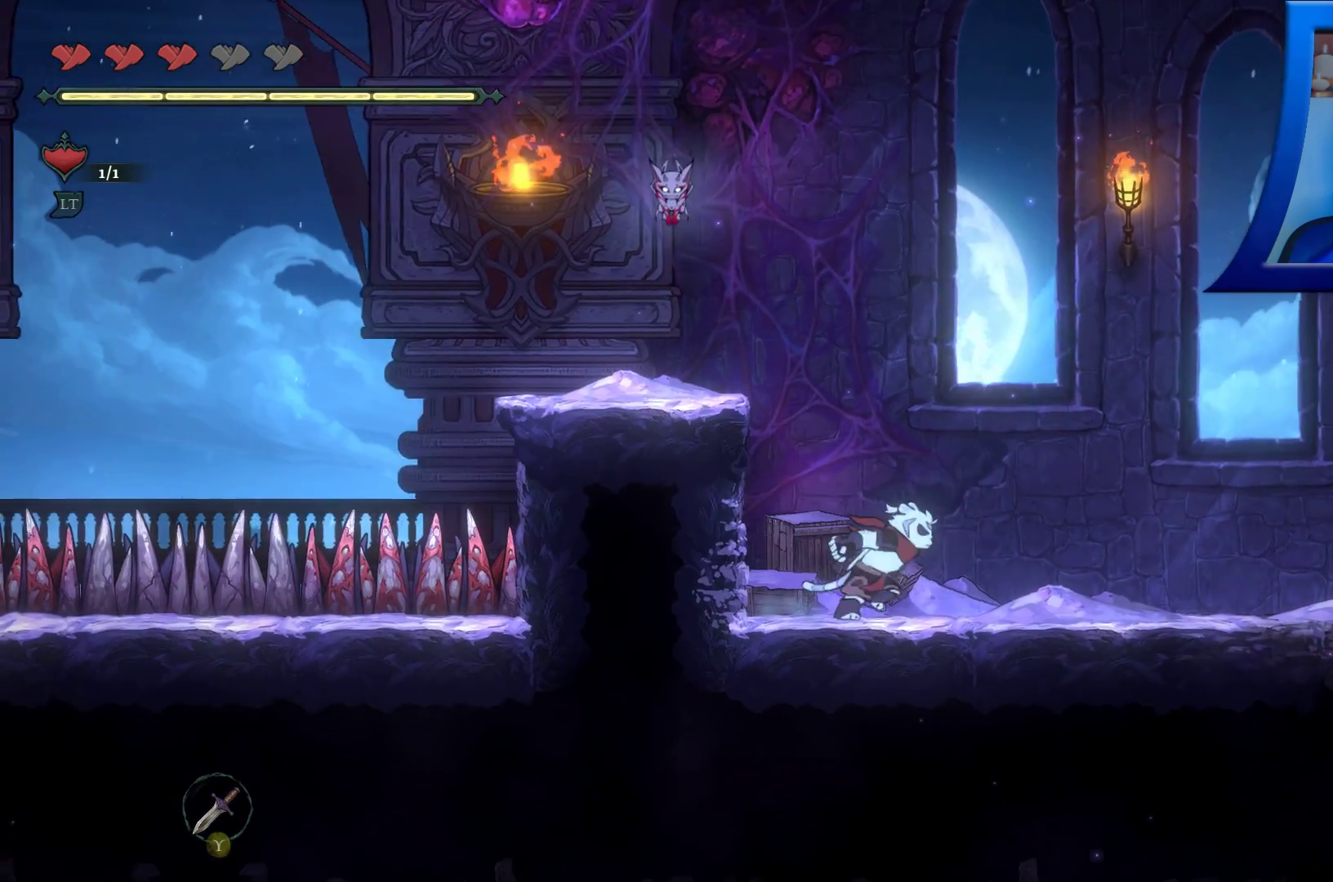
{"dt_ms": 500, "buttons": ["X"], "left_stick": "left", "right_stick": "center", "events": [[200, "A", "down"], [283, "left_stick", "up-left"], [333, "left_stick", "left"], [400, "X", "down"], [433, "A", "up"]]}
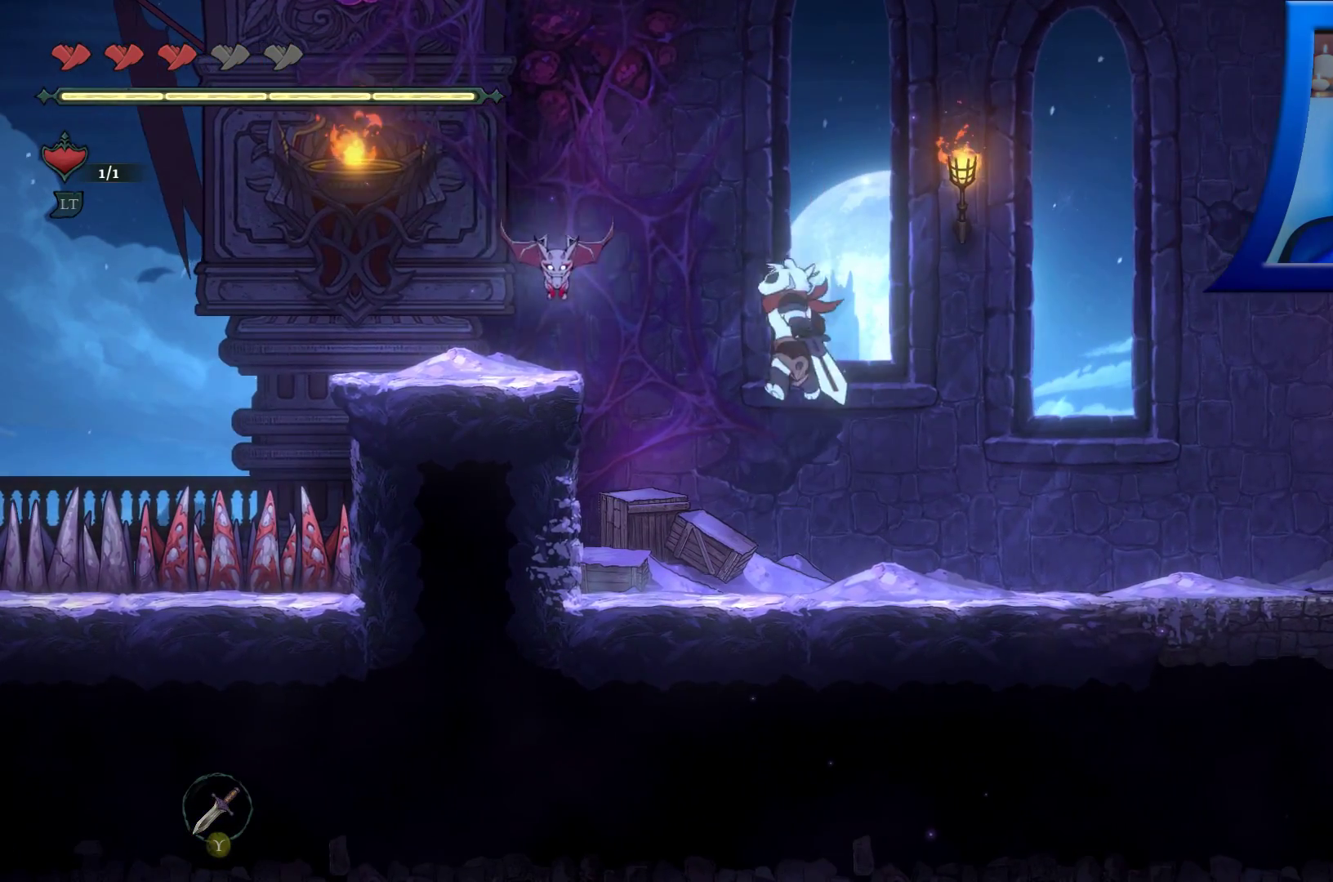
{"dt_ms": 500, "buttons": ["A"], "left_stick": "left", "right_stick": "center", "events": [[33, "X", "up"], [83, "left_stick", "center"], [433, "left_stick", "left"], [500, "A", "down"]]}
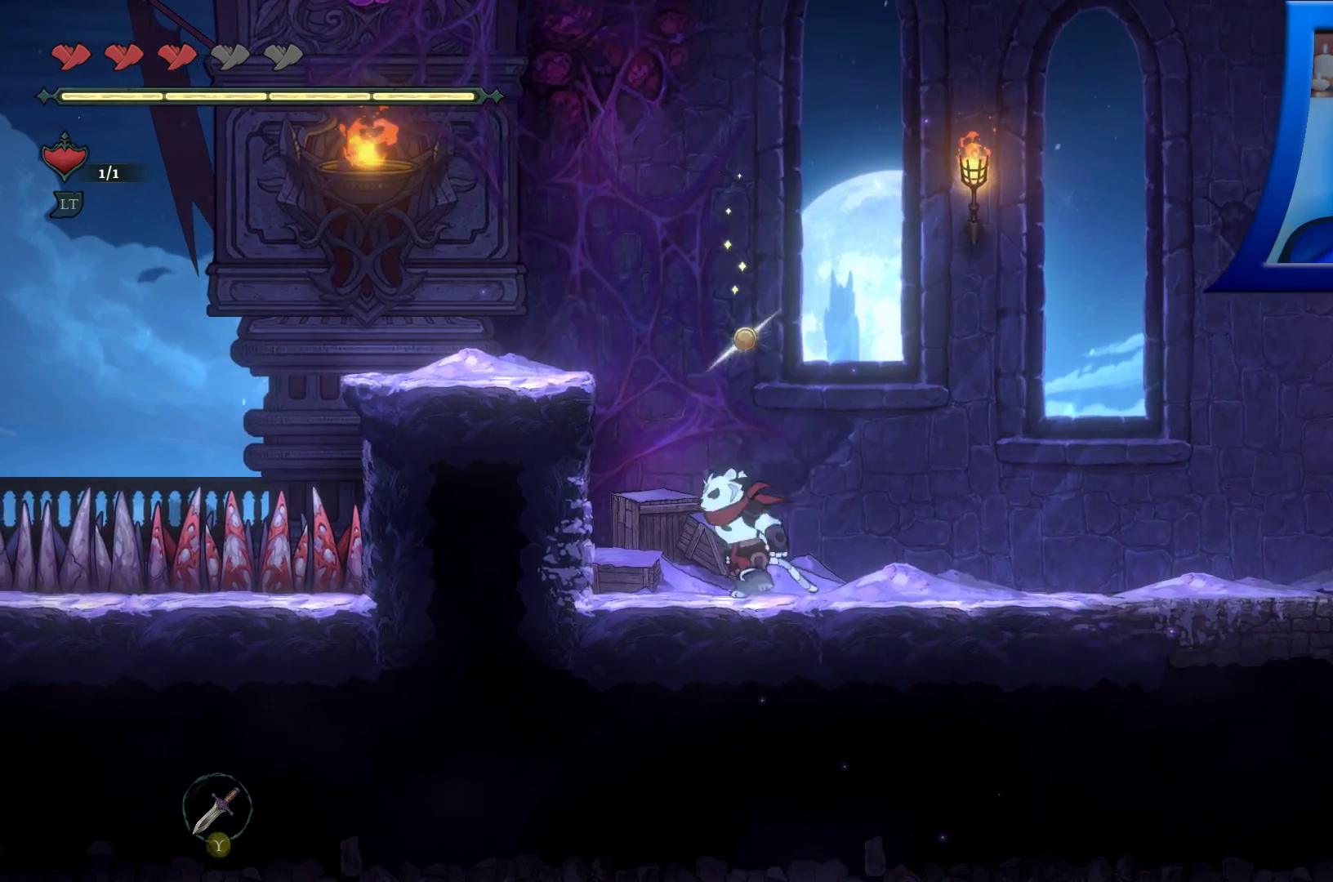
{"dt_ms": 500, "buttons": [], "left_stick": "left", "right_stick": "center", "events": [[317, "A", "up"]]}
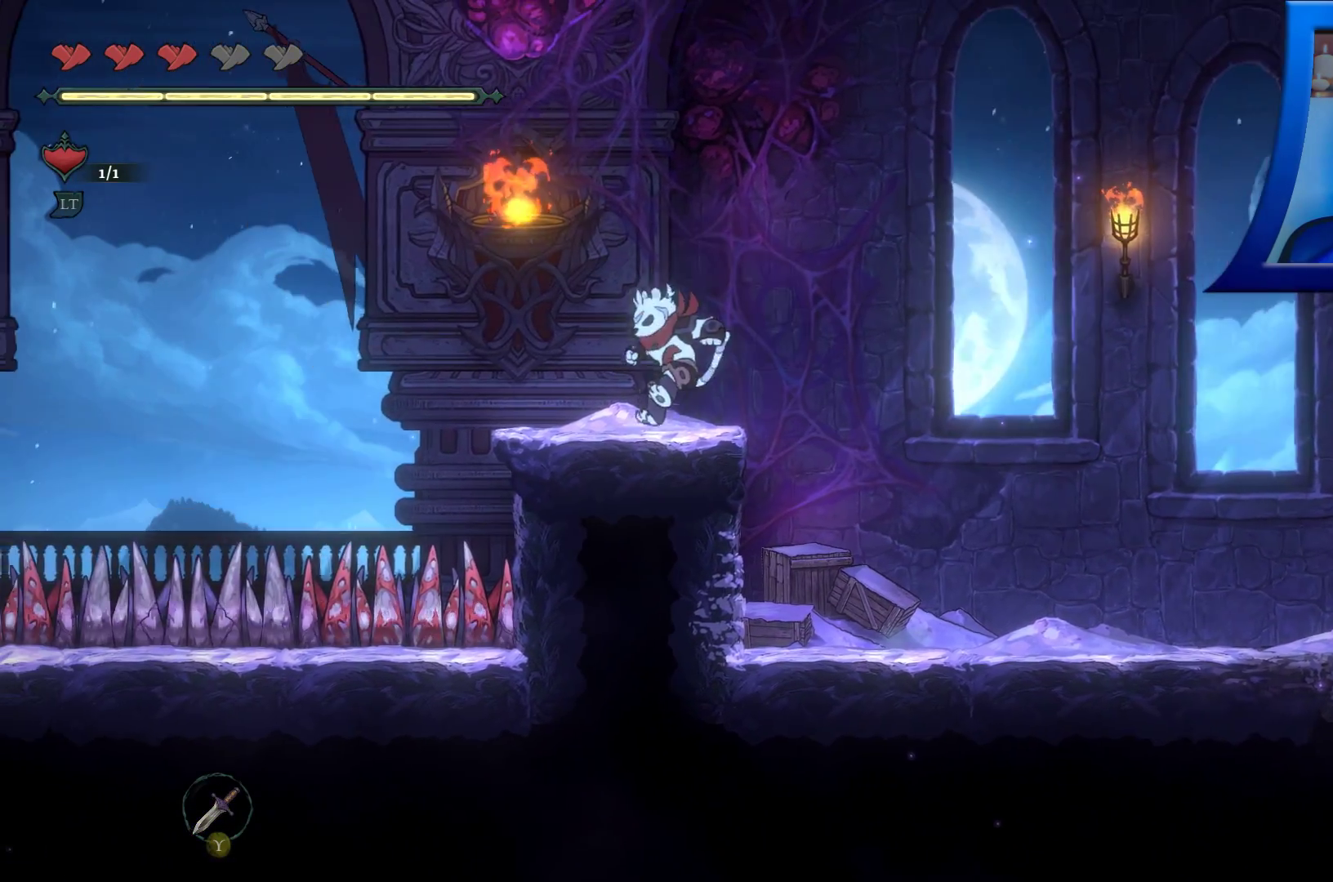
{"dt_ms": 1000, "buttons": ["A", "R2"], "left_stick": "left", "right_stick": "center"}
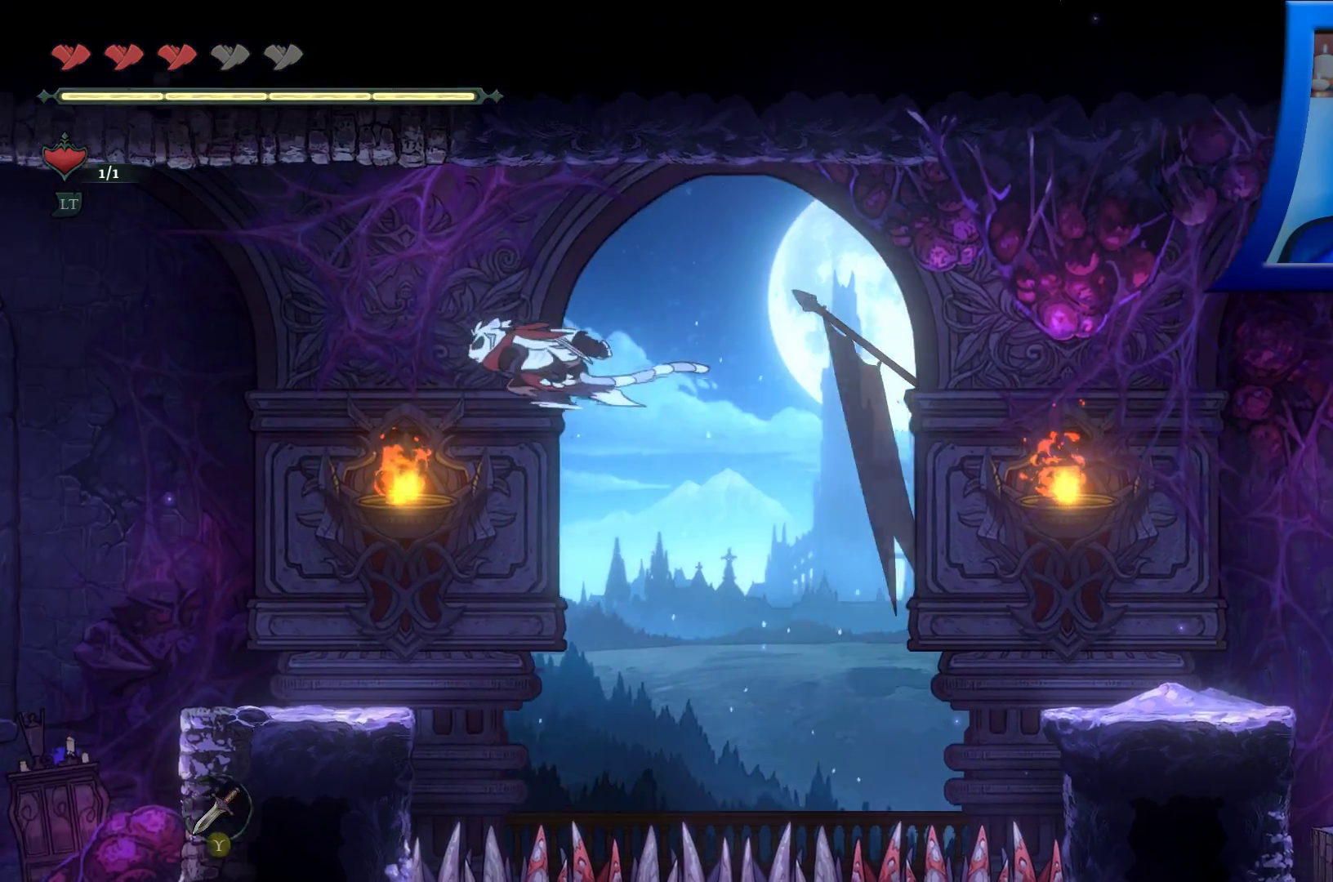
{"dt_ms": 500, "buttons": [], "left_stick": "left", "right_stick": "center", "events": [[250, "R2", "up"], [350, "A", "up"]]}
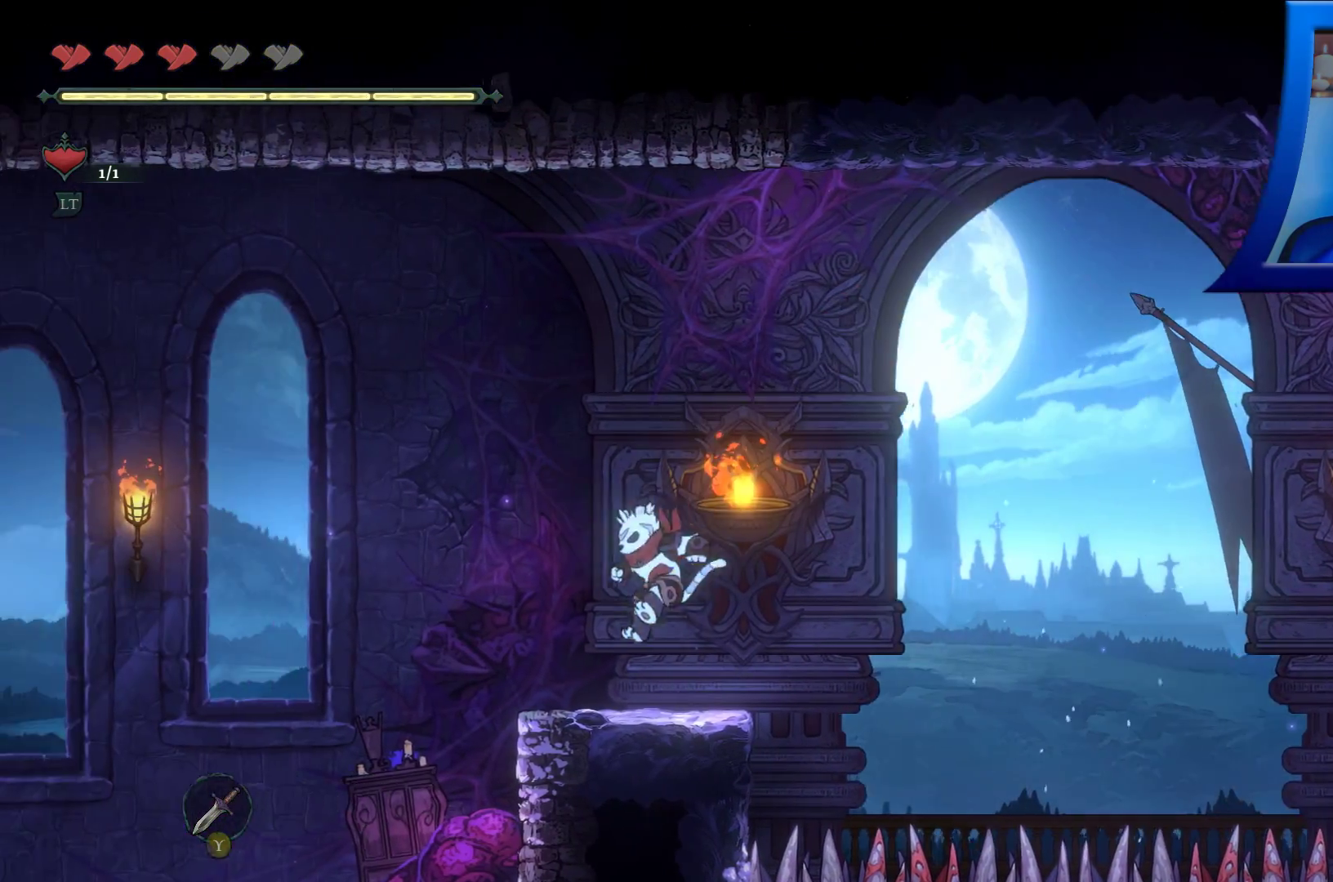
{"dt_ms": 500, "buttons": [], "left_stick": "center", "right_stick": "center", "events": [[233, "left_stick", "center"]]}